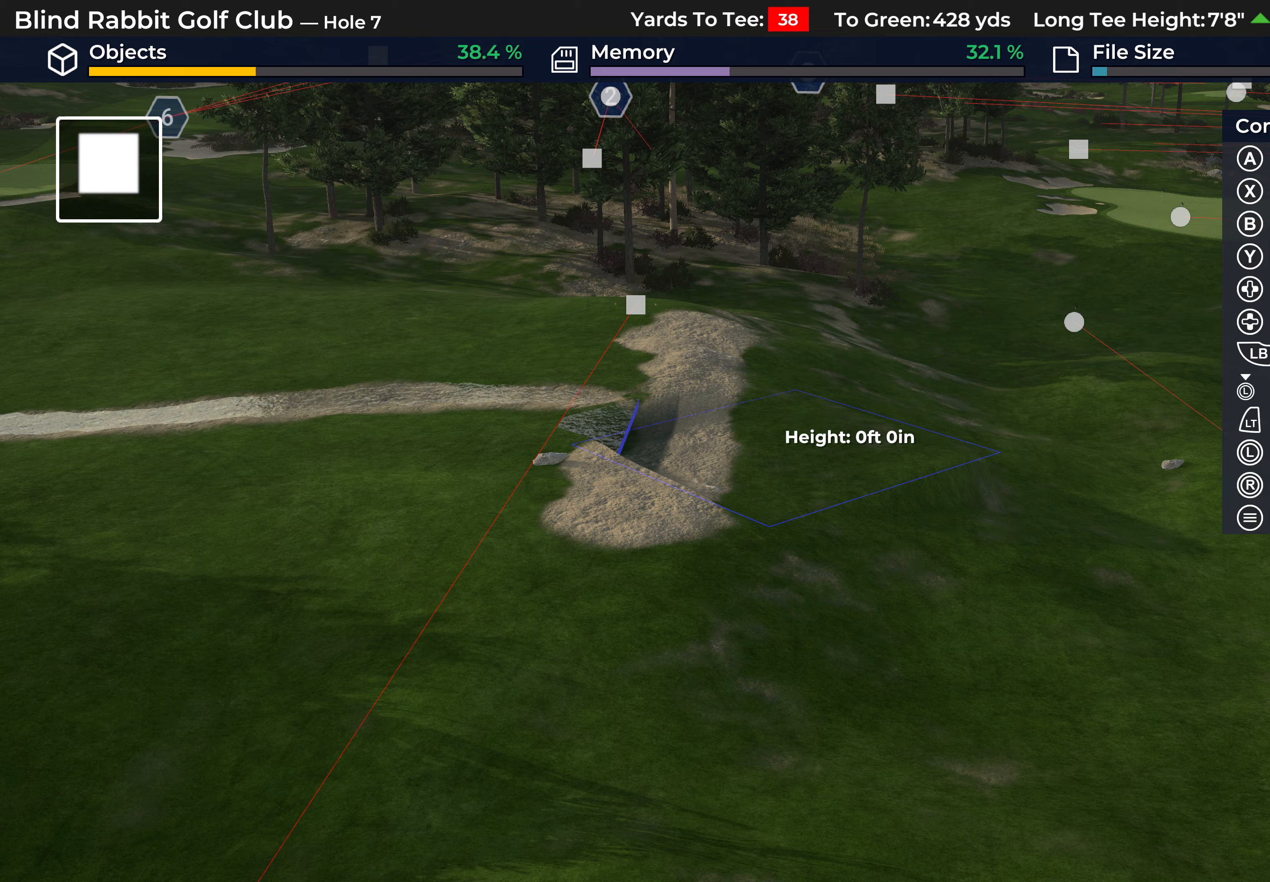
Gameplay with a controller (Xbox layout); each line is a JSON object with the inputs held at the frame after it. "events" lists button and stick changes between this image and that frame as [ms after this image, input, new state], when the widget could be followed in between.
{"buttons": [], "left_stick": "right", "right_stick": "center", "events": [[133, "left_stick", "right"]]}
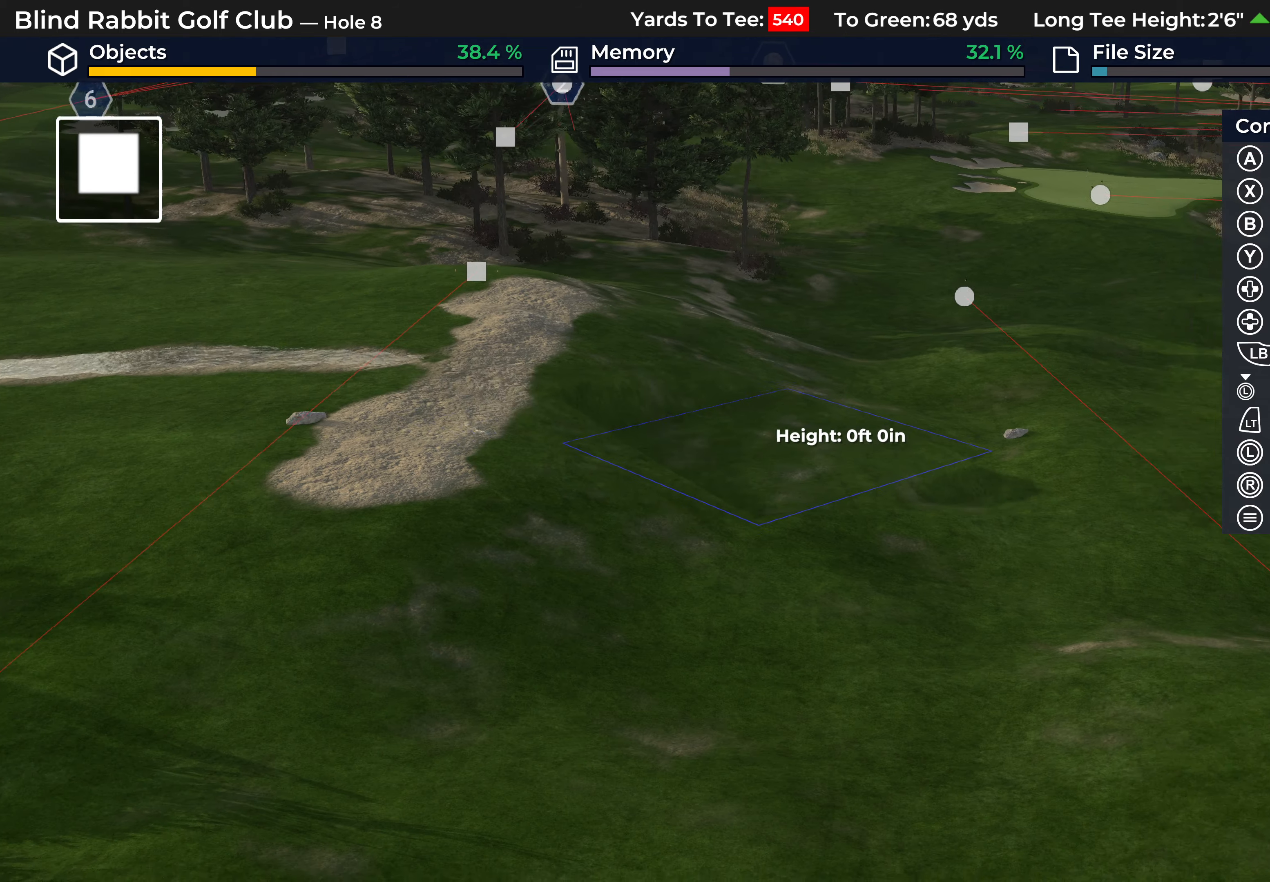
{"buttons": [], "left_stick": "right", "right_stick": "center", "events": []}
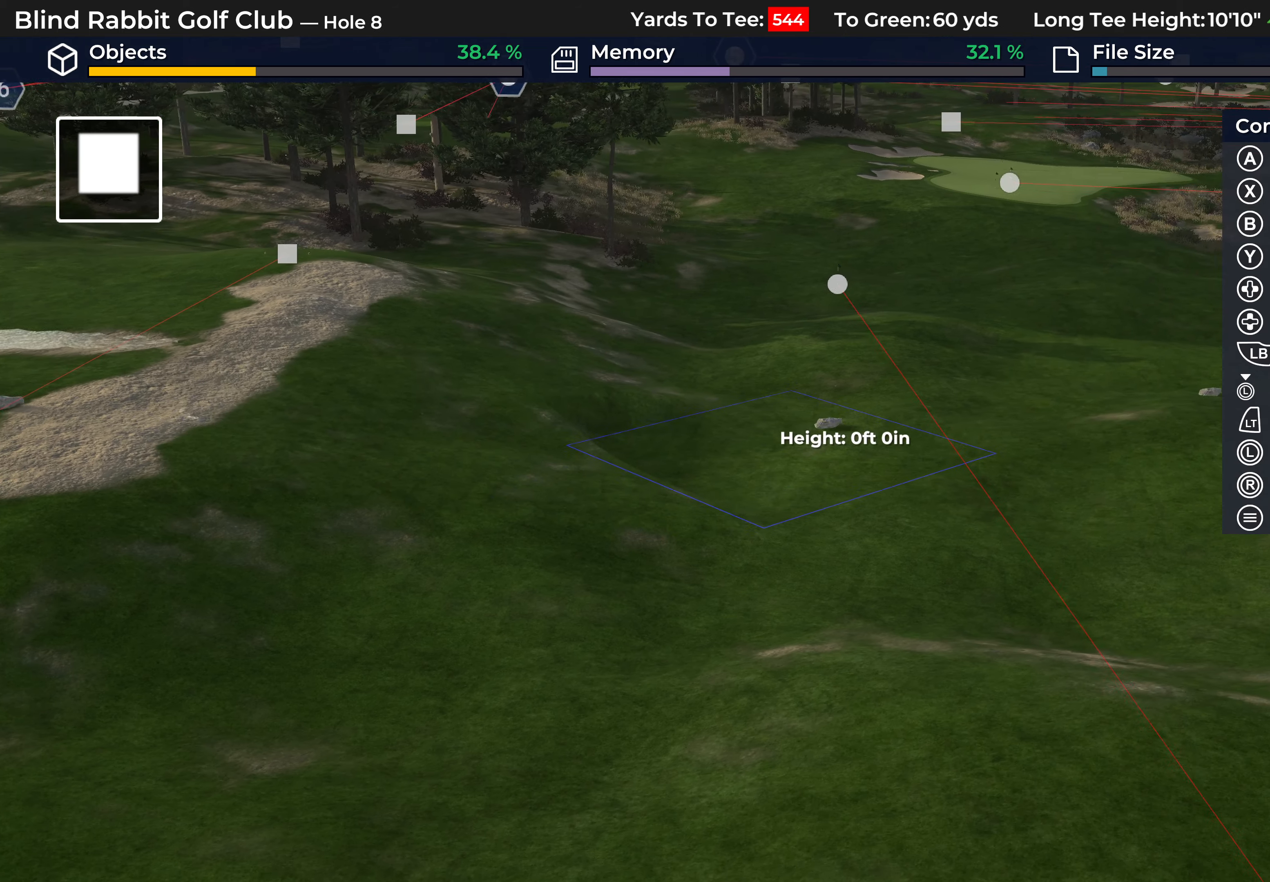
{"buttons": ["DPAD_RIGHT"], "left_stick": "center", "right_stick": "center", "events": [[50, "left_stick", "center"], [300, "DPAD_RIGHT", "down"]]}
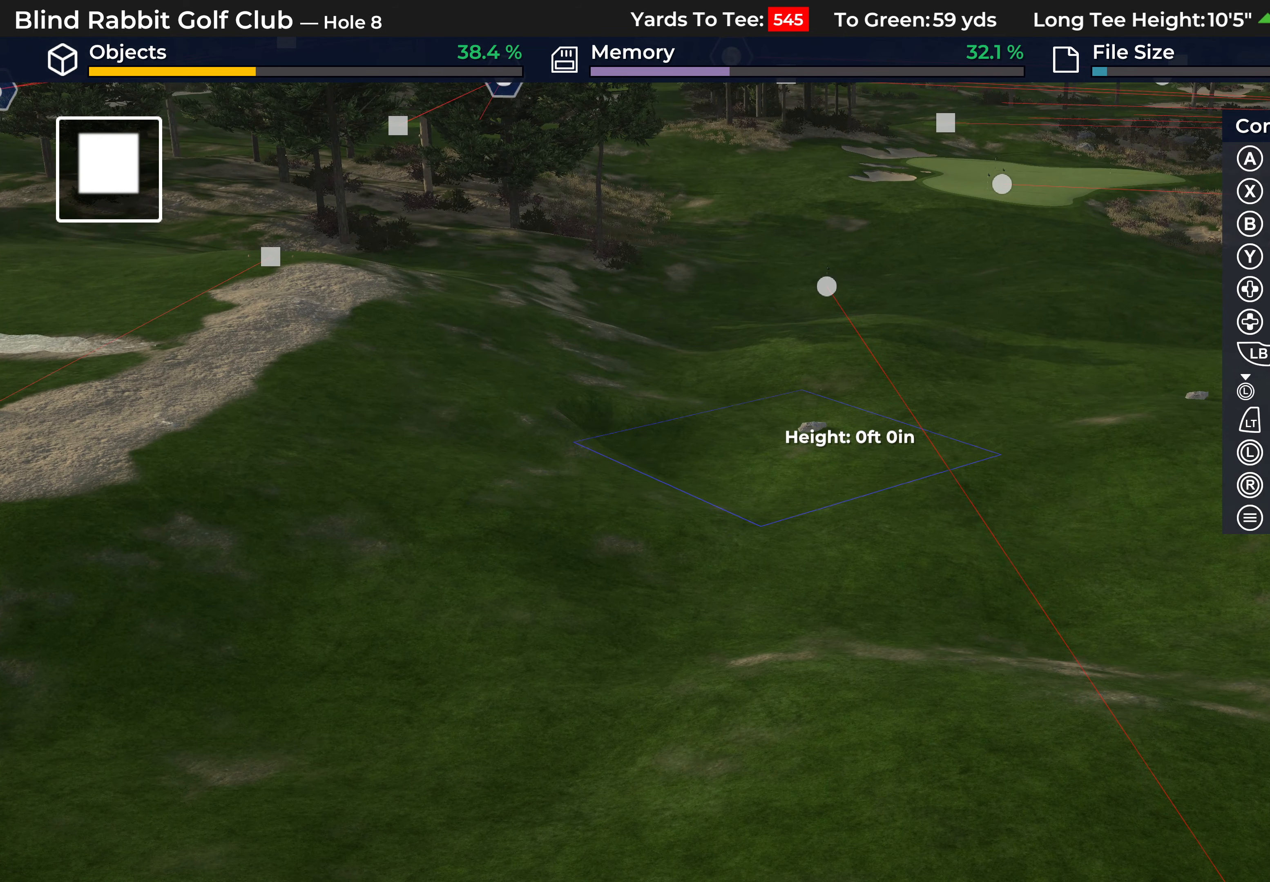
{"buttons": ["DPAD_RIGHT"], "left_stick": "center", "right_stick": "center", "events": []}
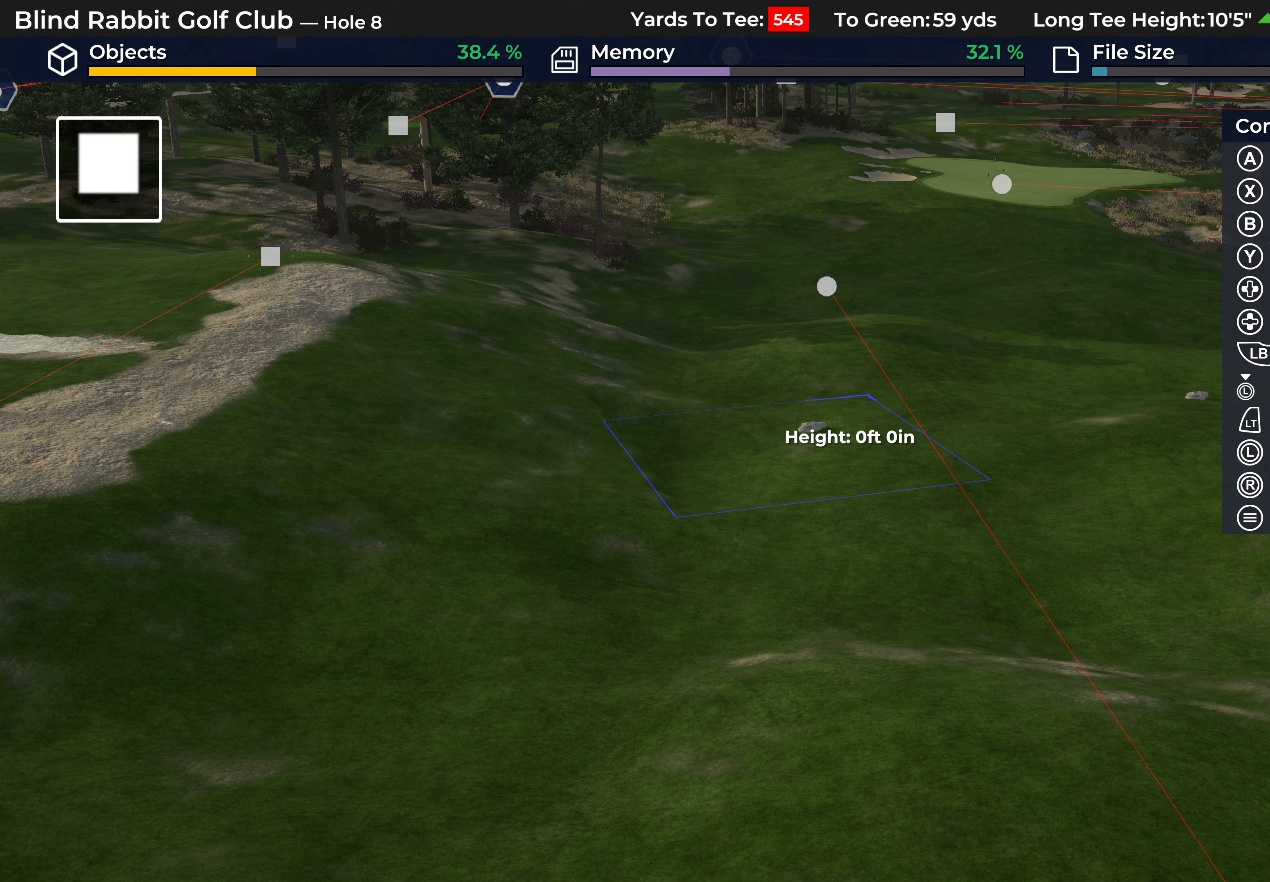
{"buttons": [], "left_stick": "center", "right_stick": "up", "events": [[383, "DPAD_RIGHT", "up"], [483, "right_stick", "up"]]}
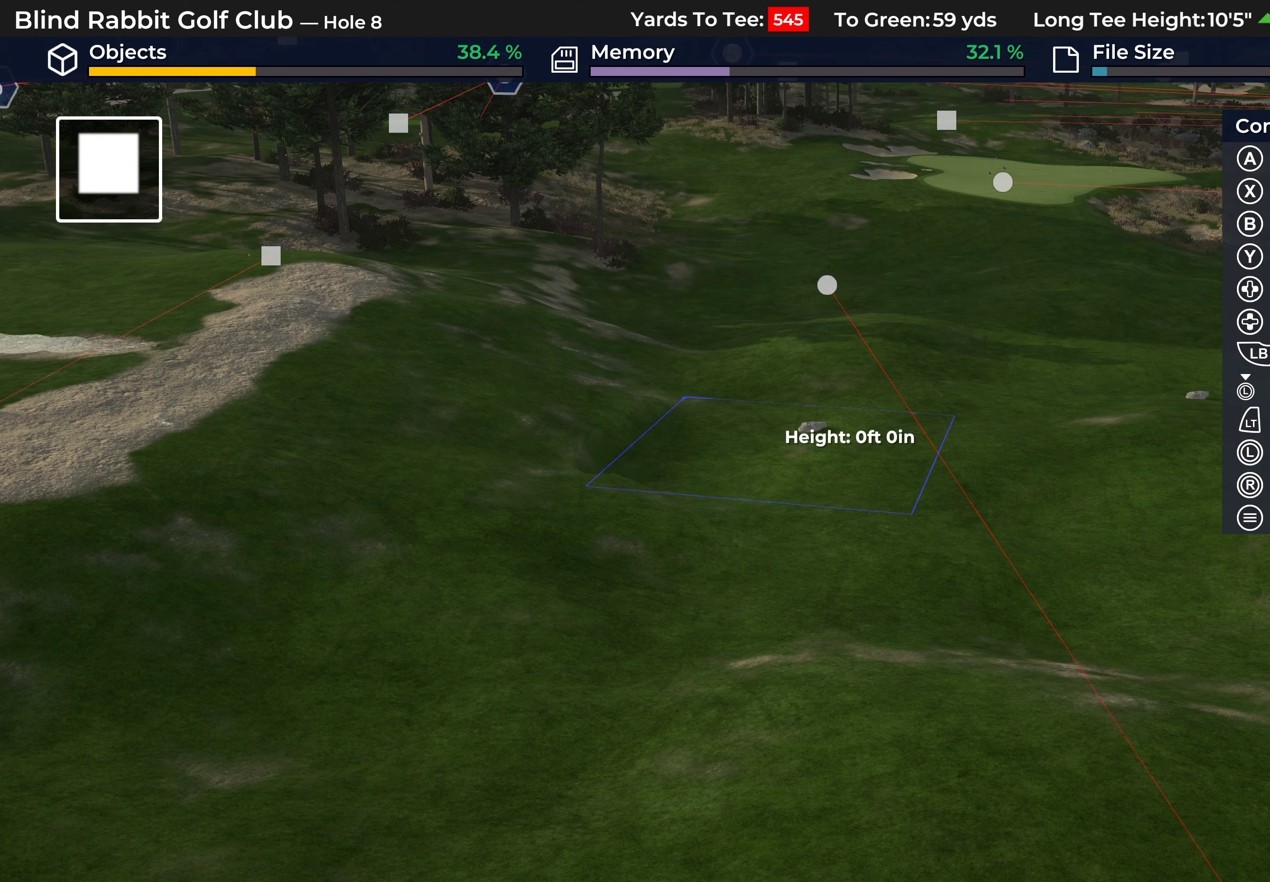
{"buttons": [], "left_stick": "center", "right_stick": "center", "events": [[183, "right_stick", "center"], [317, "left_stick", "up-right"], [400, "left_stick", "center"]]}
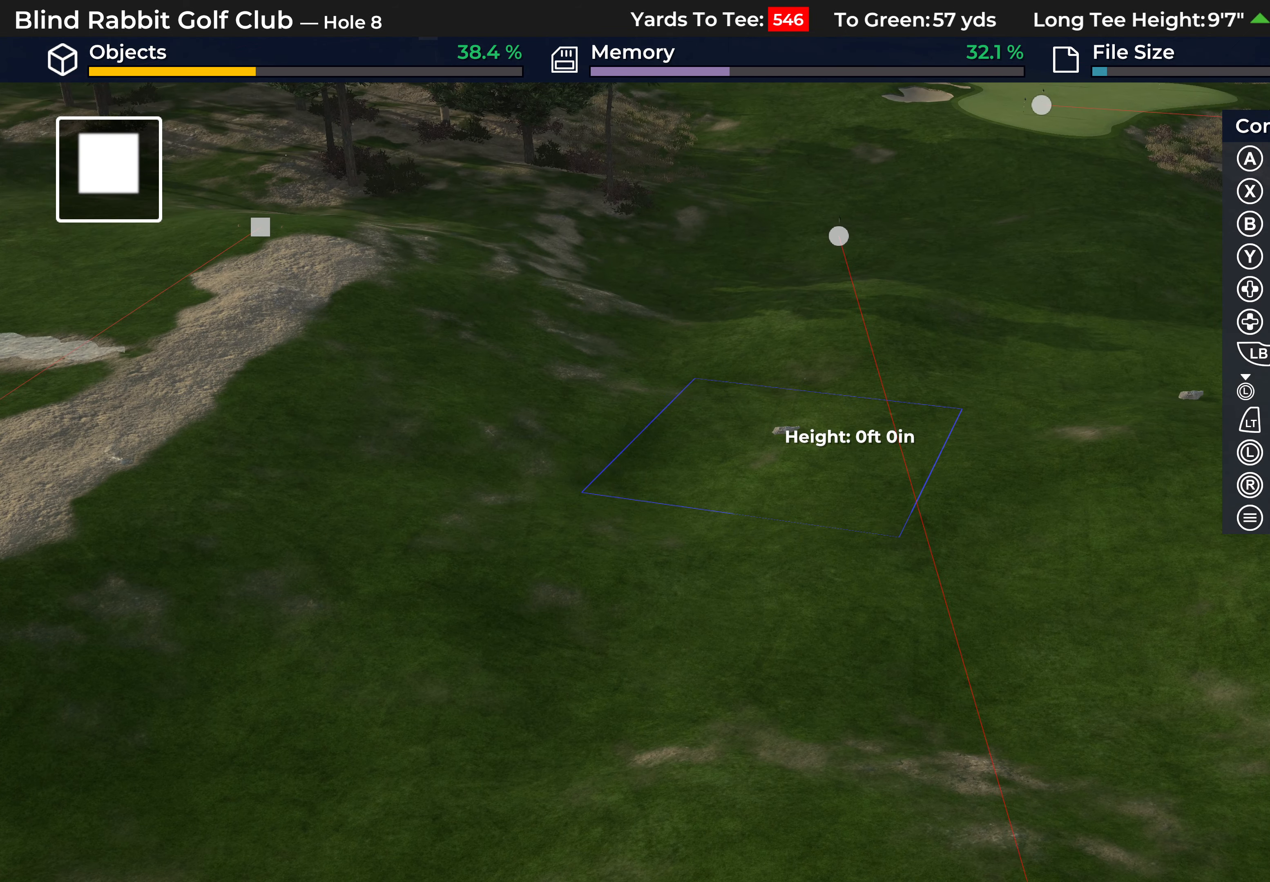
{"buttons": ["DPAD_LEFT"], "left_stick": "center", "right_stick": "center", "events": [[117, "DPAD_LEFT", "down"]]}
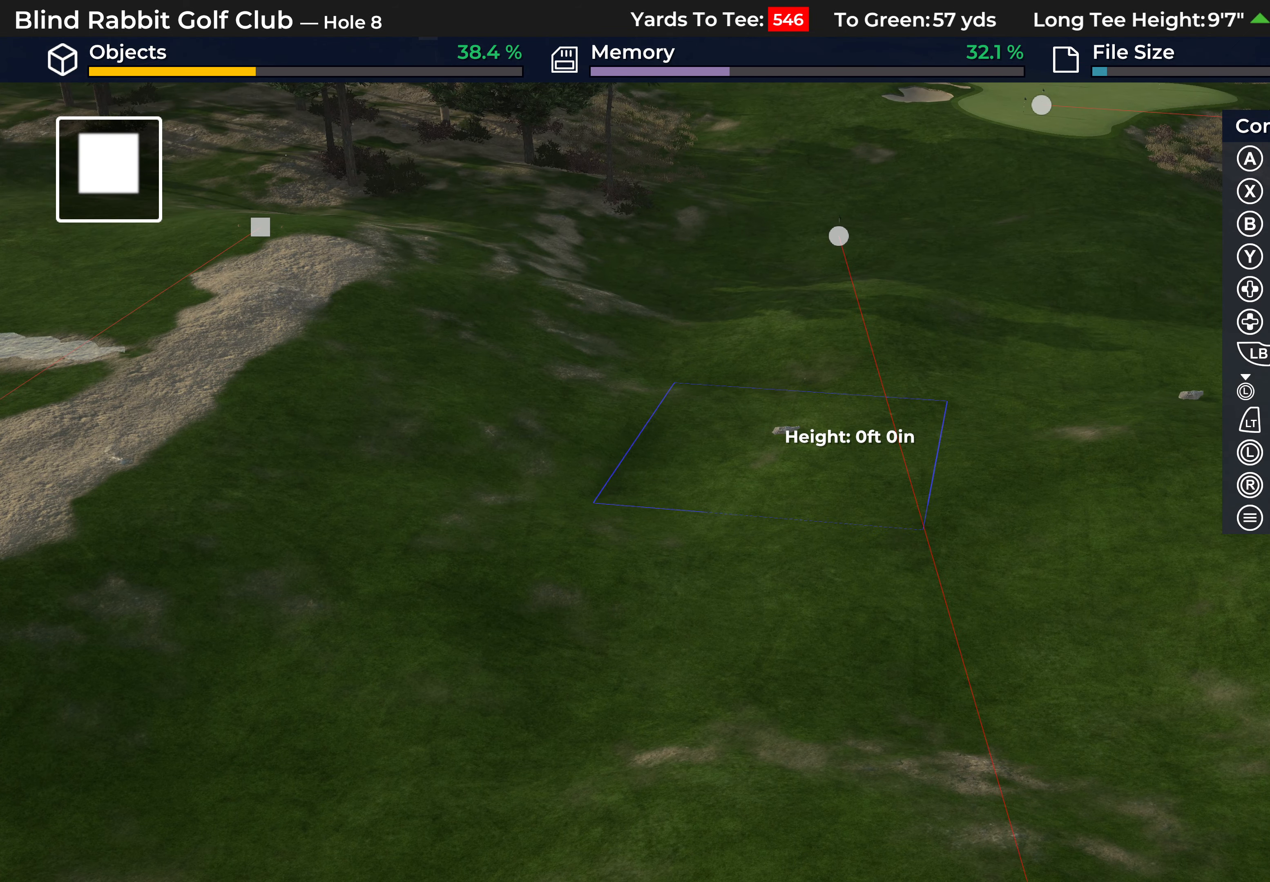
{"buttons": [], "left_stick": "center", "right_stick": "down", "events": [[217, "DPAD_LEFT", "up"], [267, "right_stick", "down"]]}
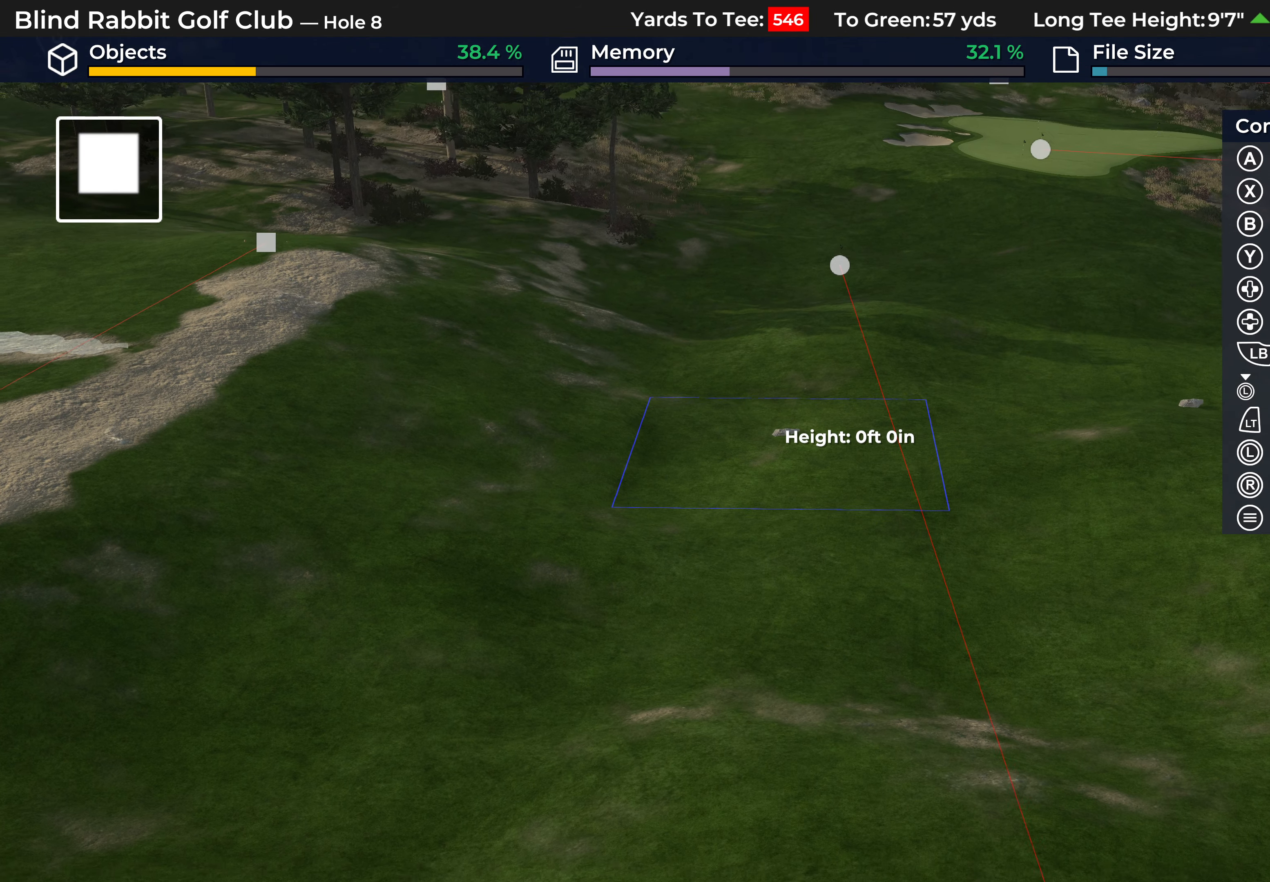
{"buttons": [], "left_stick": "center", "right_stick": "center", "events": [[150, "right_stick", "center"], [217, "DPAD_UP", "down"], [417, "DPAD_UP", "up"]]}
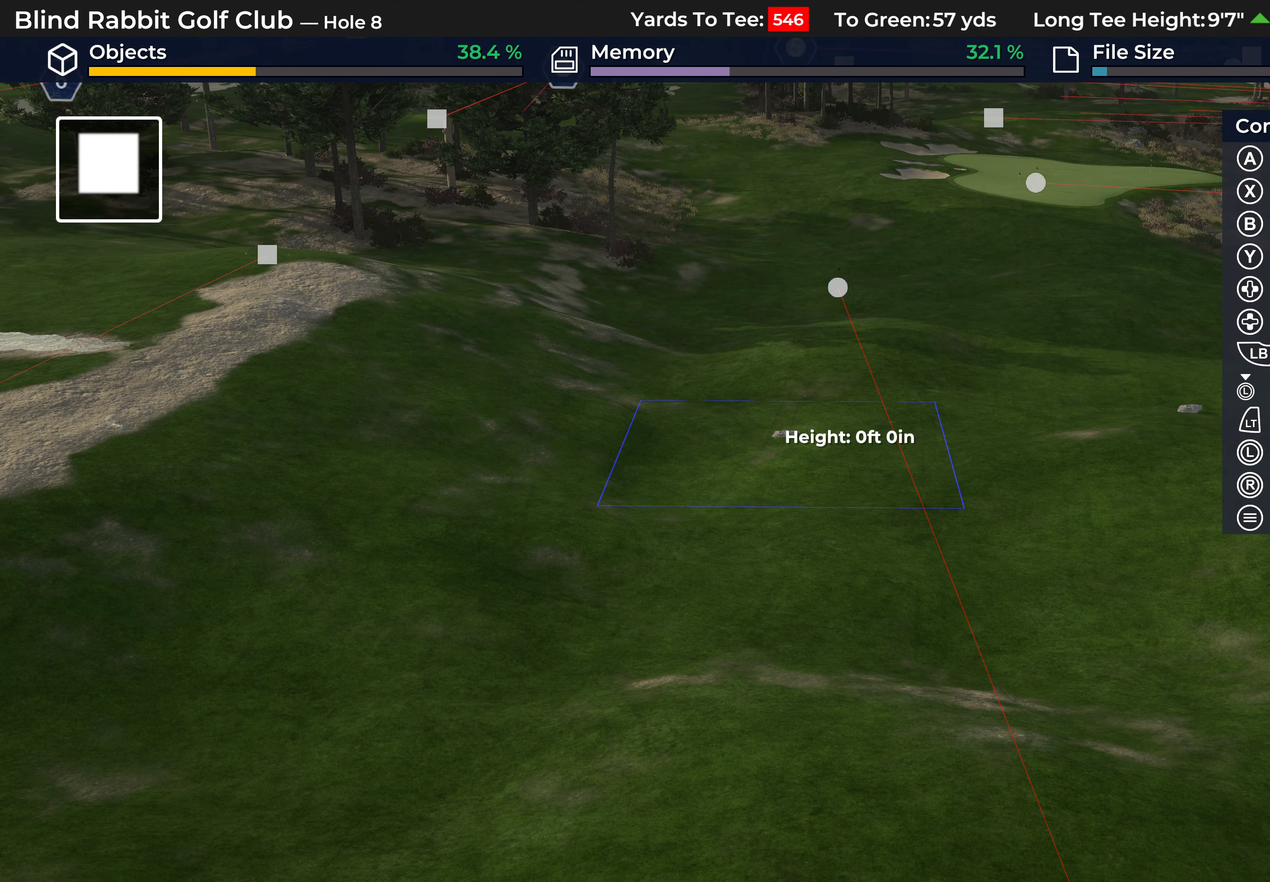
{"buttons": [], "left_stick": "center", "right_stick": "center", "events": [[100, "DPAD_UP", "down"], [150, "right_stick", "up"], [333, "right_stick", "center"], [367, "DPAD_UP", "up"]]}
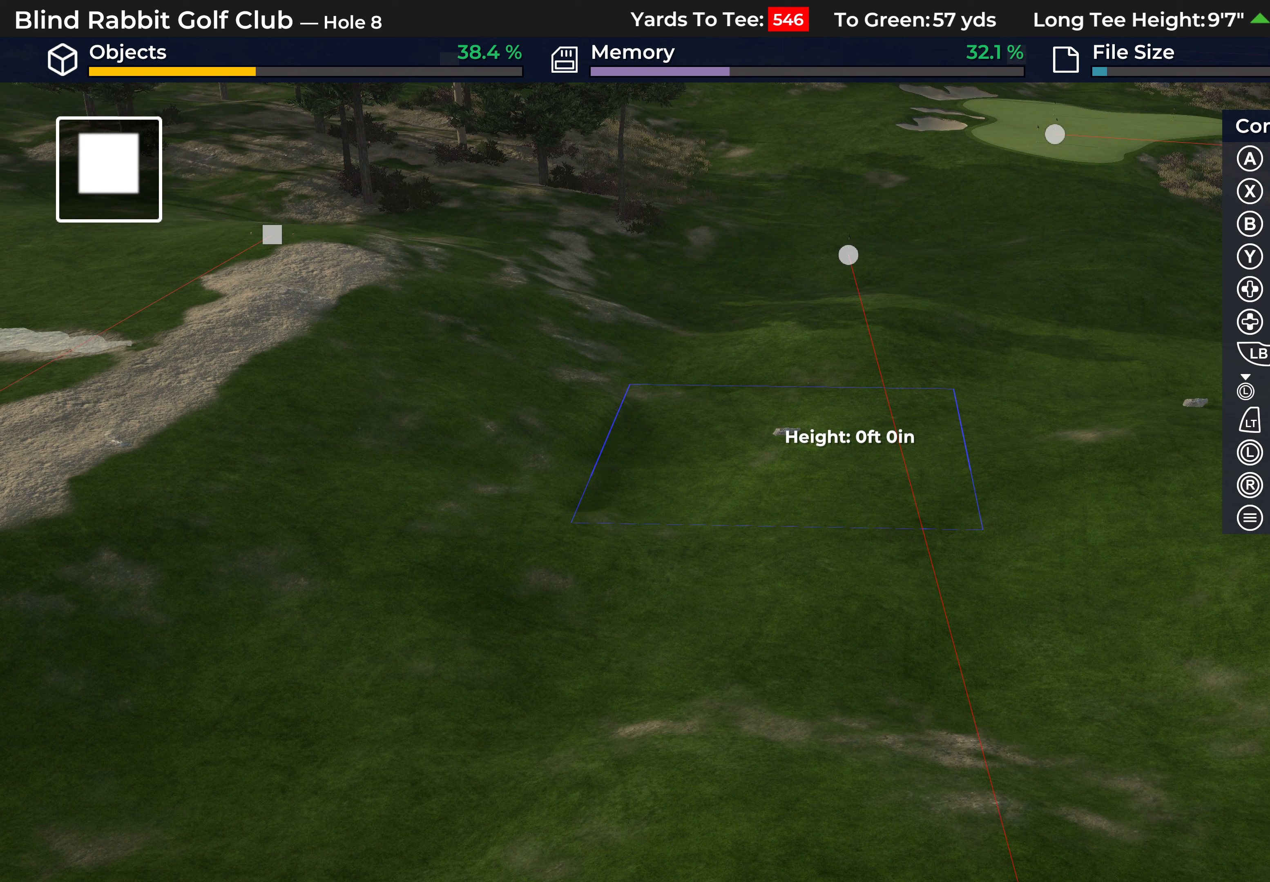
{"buttons": [], "left_stick": "center", "right_stick": "center", "events": []}
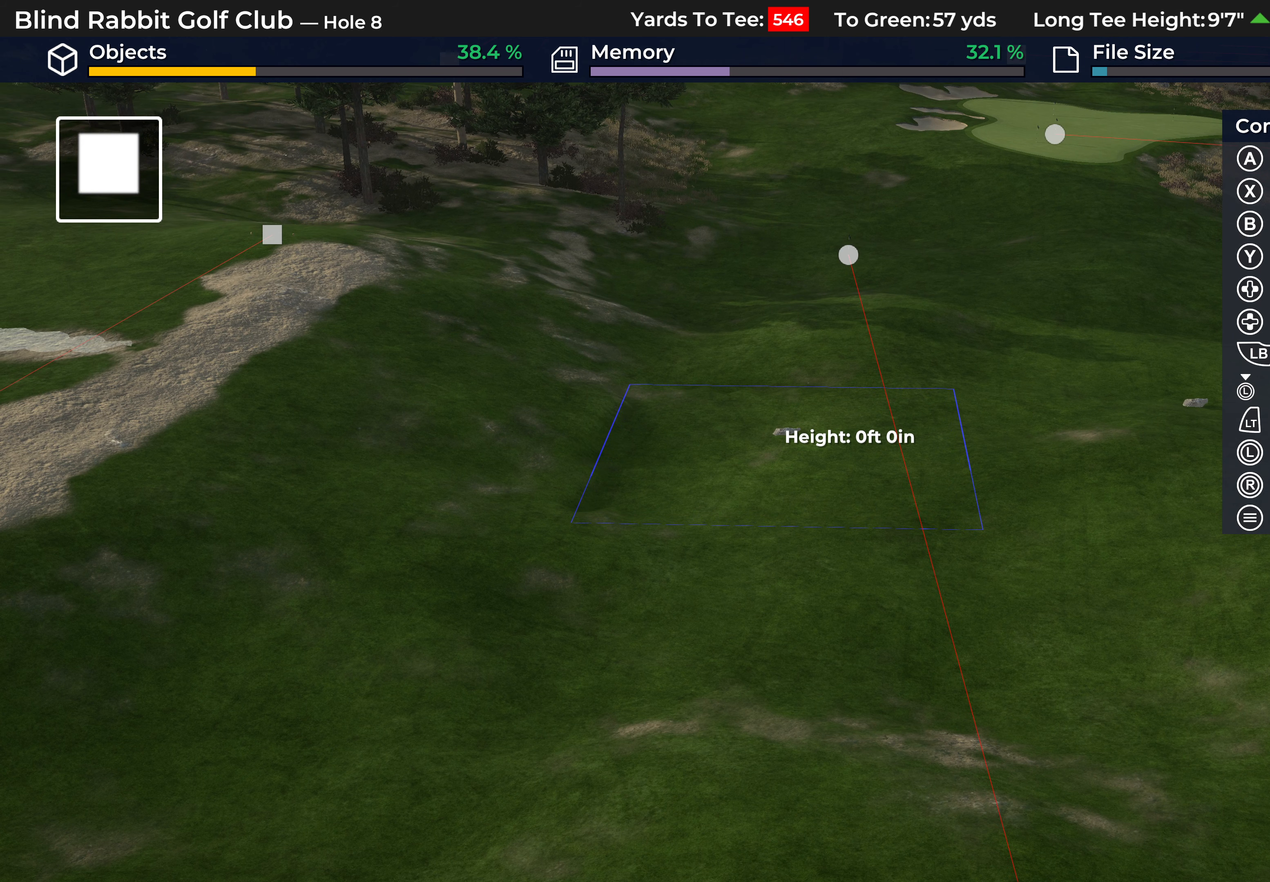
{"buttons": [], "left_stick": "center", "right_stick": "center", "events": [[133, "Y", "down"], [250, "Y", "up"]]}
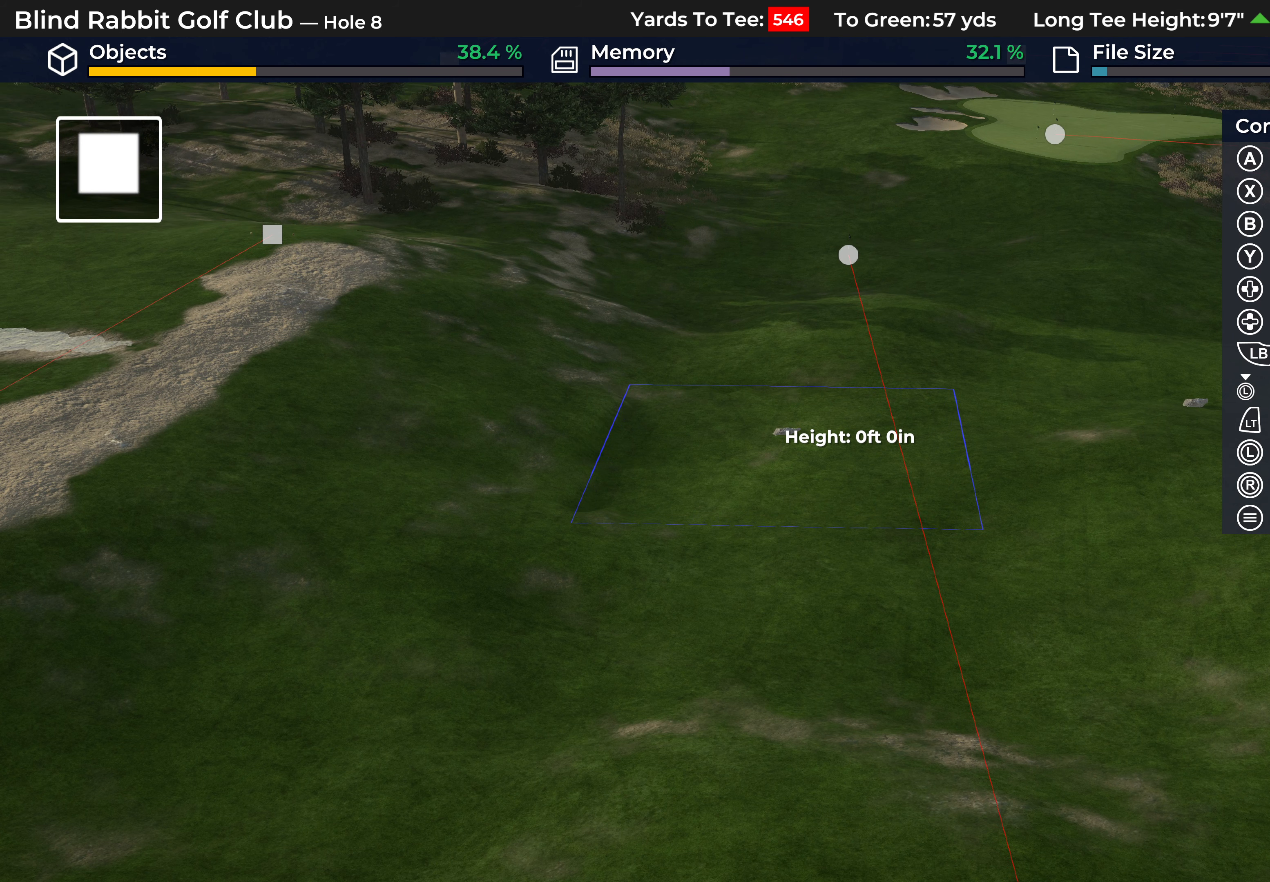
{"buttons": ["DPAD_DOWN"], "left_stick": "center", "right_stick": "center", "events": [[133, "DPAD_DOWN", "down"]]}
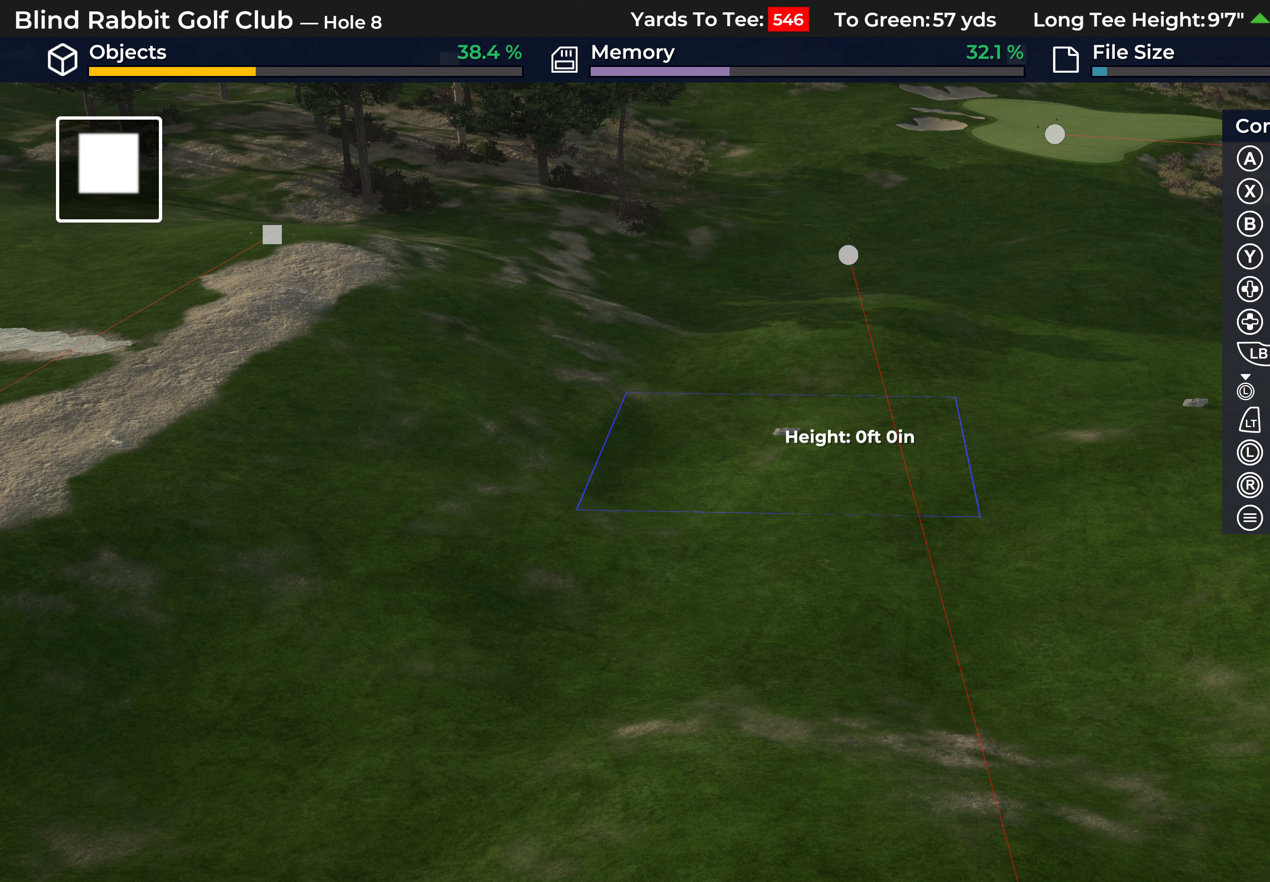
{"buttons": [], "left_stick": "center", "right_stick": "center", "events": [[267, "right_stick", "up"], [333, "DPAD_DOWN", "up"], [483, "right_stick", "center"]]}
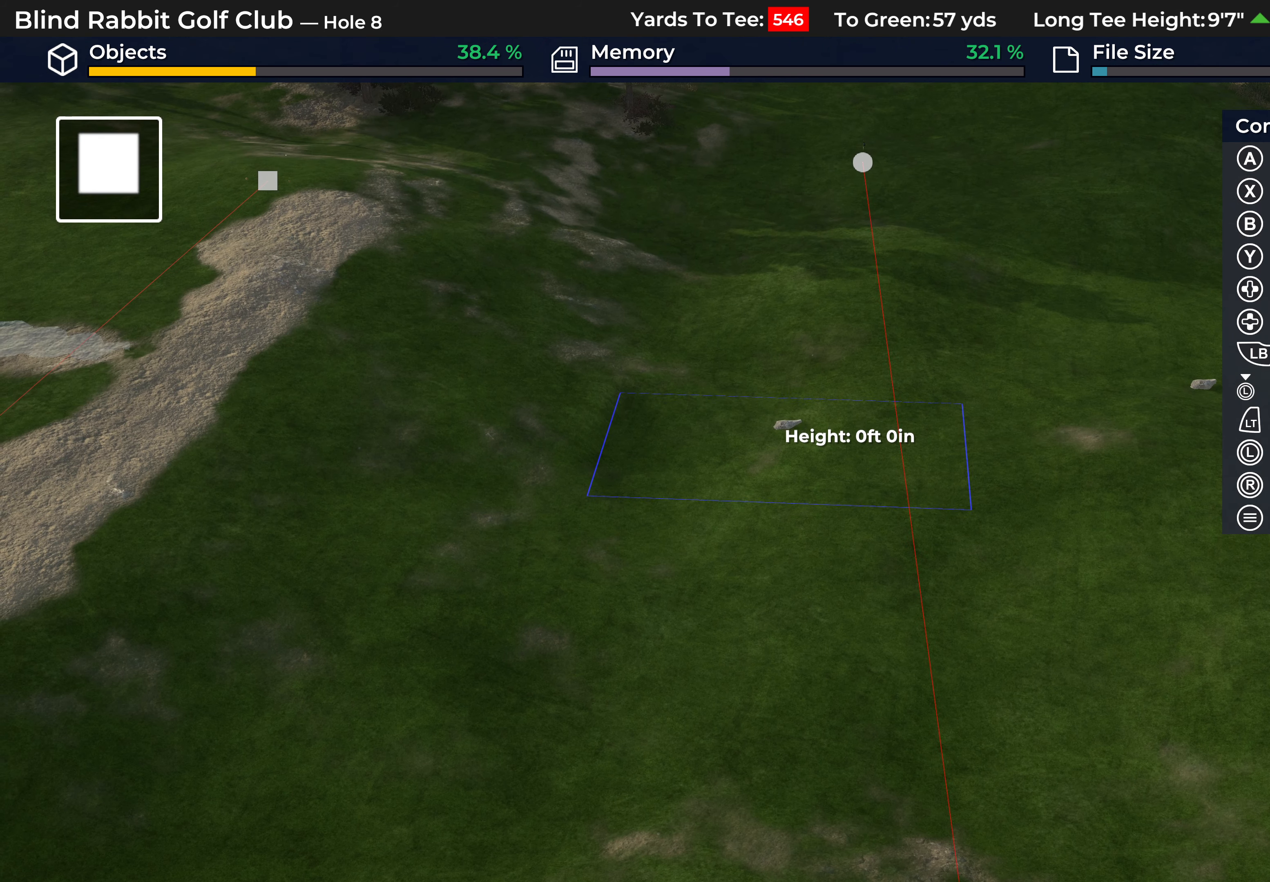
{"buttons": [], "left_stick": "center", "right_stick": "center", "events": [[67, "DPAD_UP", "down"], [450, "DPAD_UP", "up"]]}
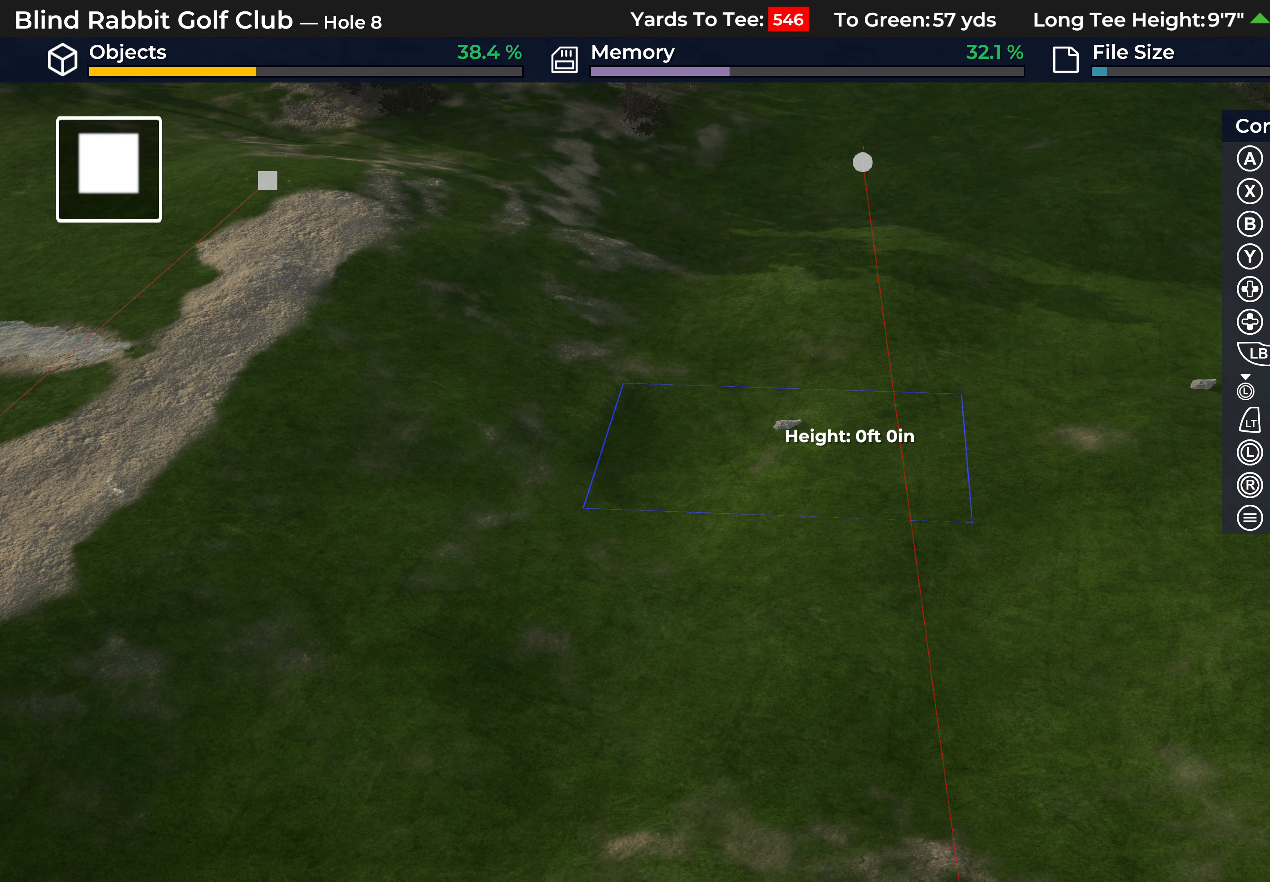
{"buttons": ["DPAD_DOWN"], "left_stick": "center", "right_stick": "center", "events": [[250, "DPAD_DOWN", "down"]]}
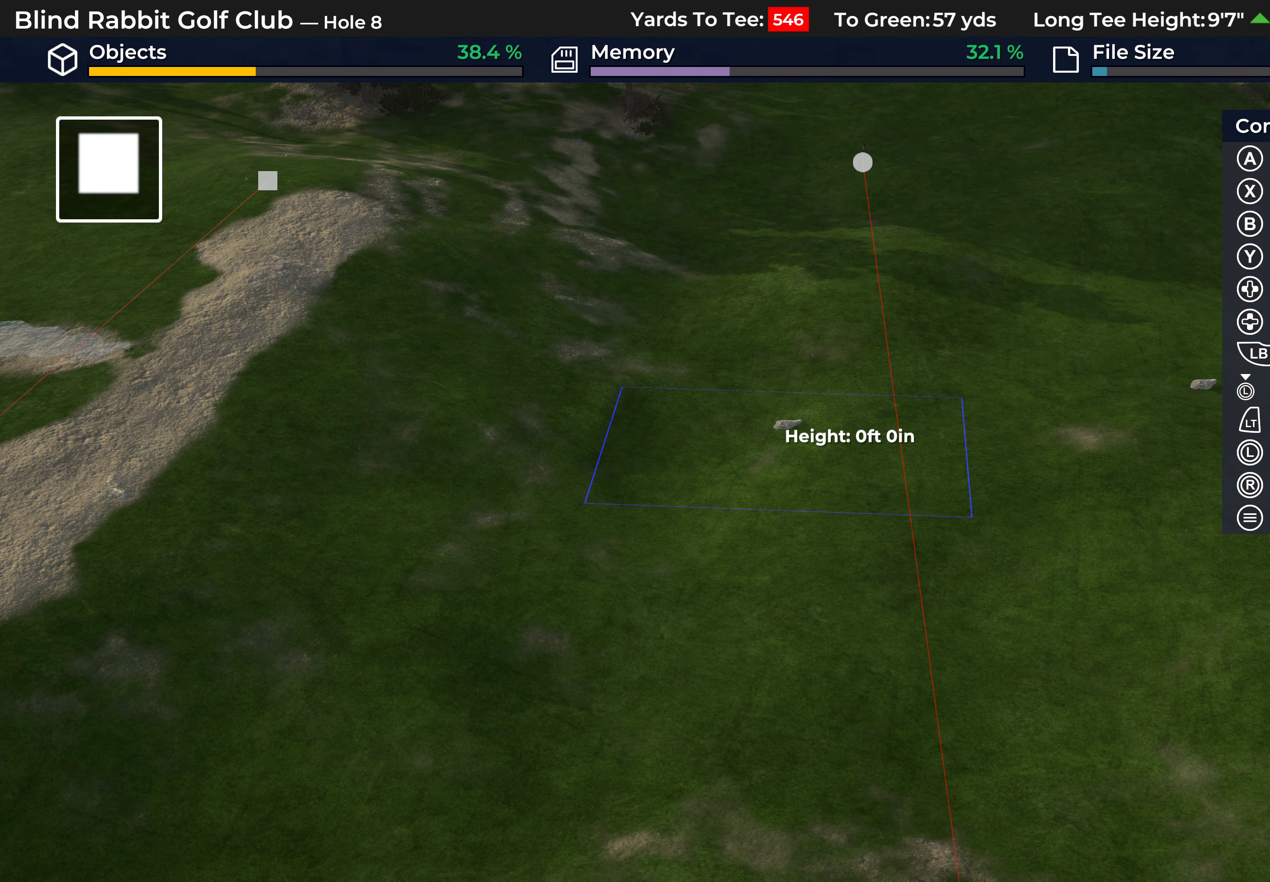
{"buttons": ["DPAD_RIGHT"], "left_stick": "center", "right_stick": "center", "events": [[183, "DPAD_DOWN", "up"], [417, "DPAD_RIGHT", "down"]]}
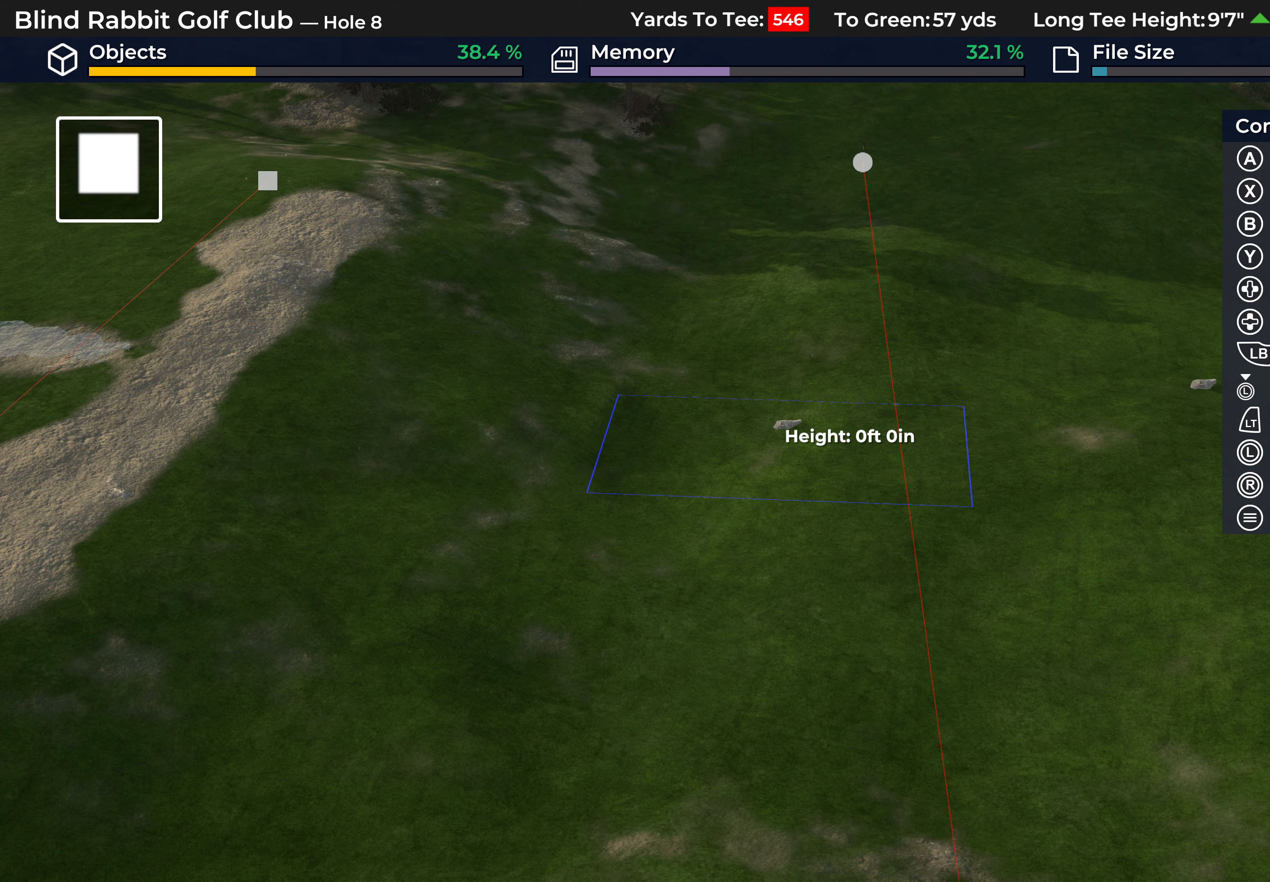
{"buttons": ["DPAD_RIGHT"], "left_stick": "center", "right_stick": "center", "events": [[167, "DPAD_RIGHT", "up"], [300, "DPAD_RIGHT", "down"]]}
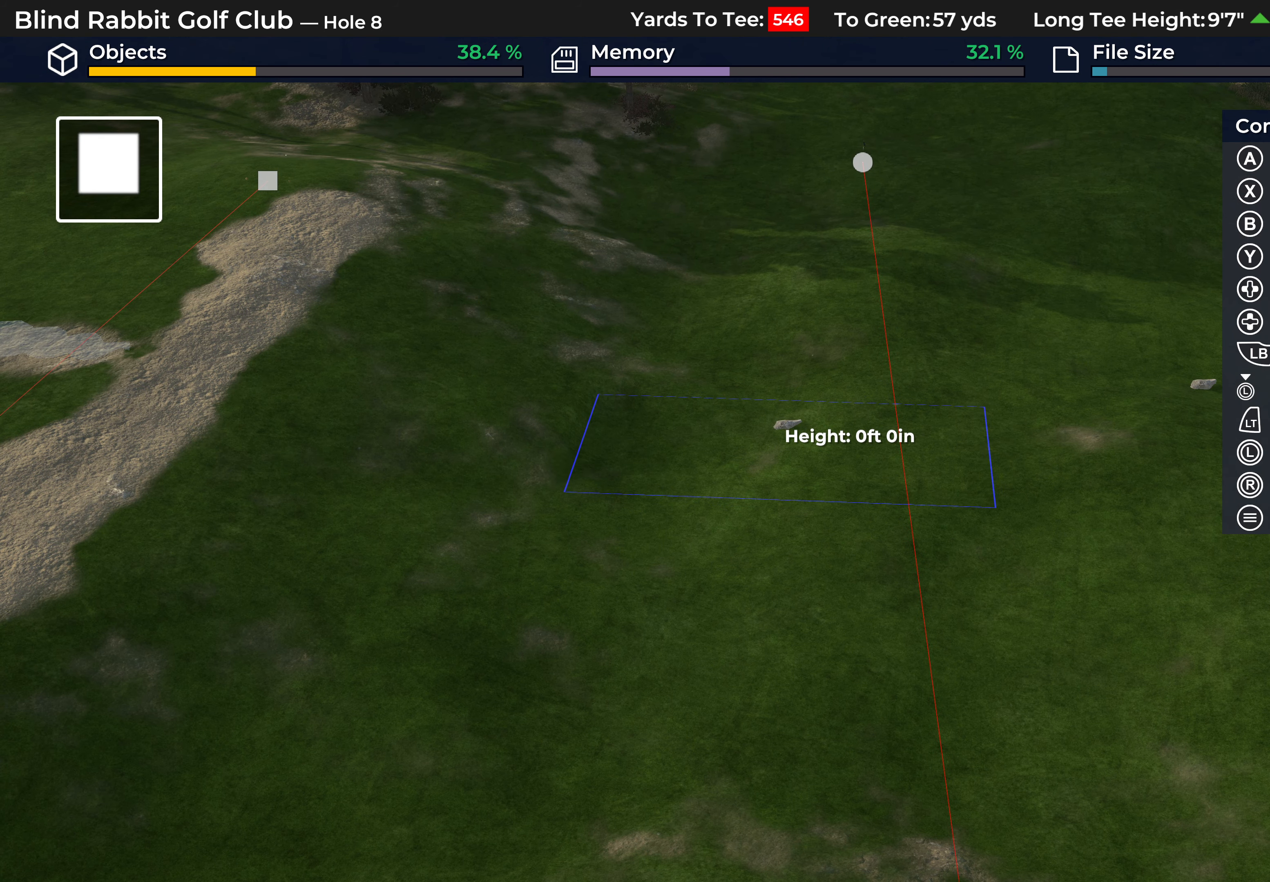
{"buttons": [], "left_stick": "center", "right_stick": "center", "events": [[383, "DPAD_RIGHT", "up"]]}
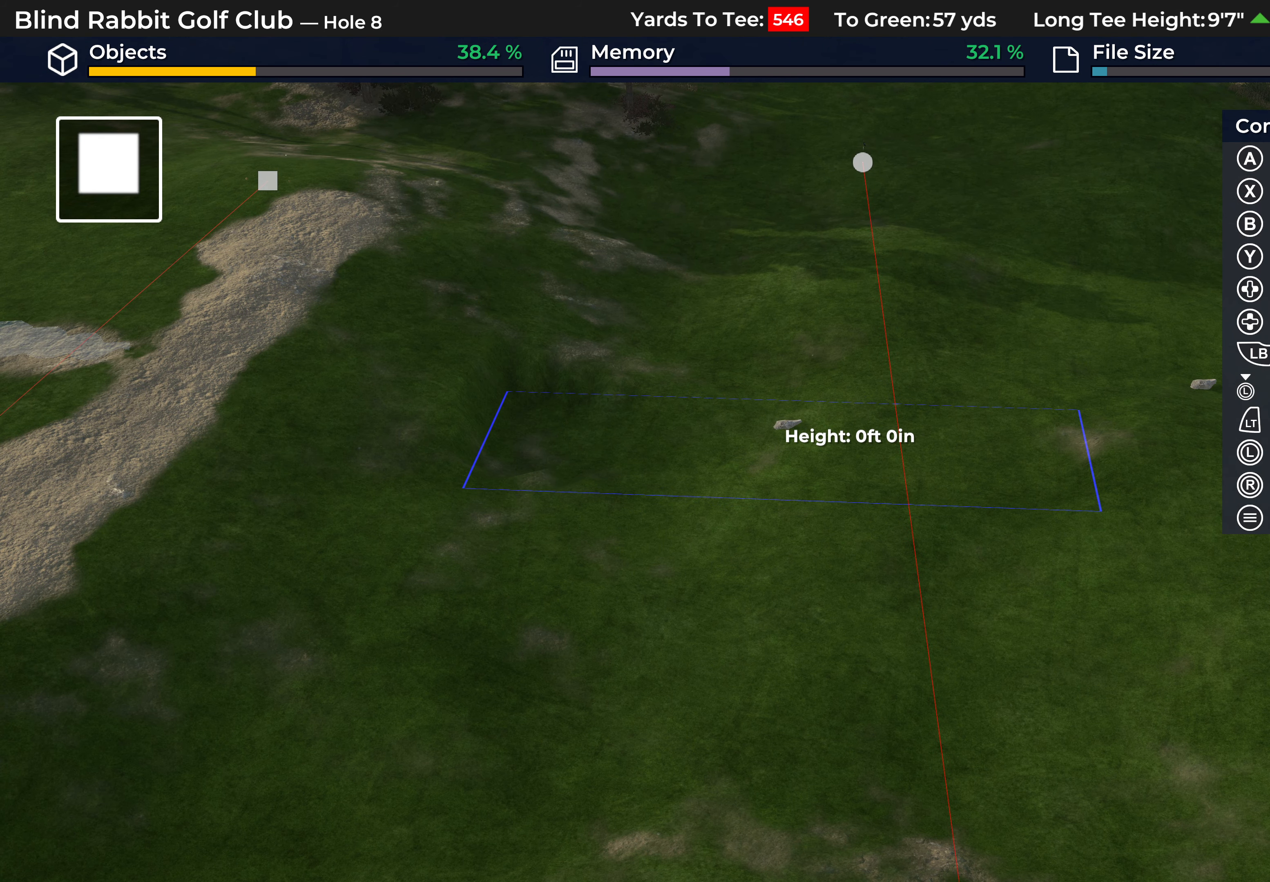
{"buttons": ["DPAD_RIGHT"], "left_stick": "center", "right_stick": "center", "events": [[17, "DPAD_RIGHT", "down"]]}
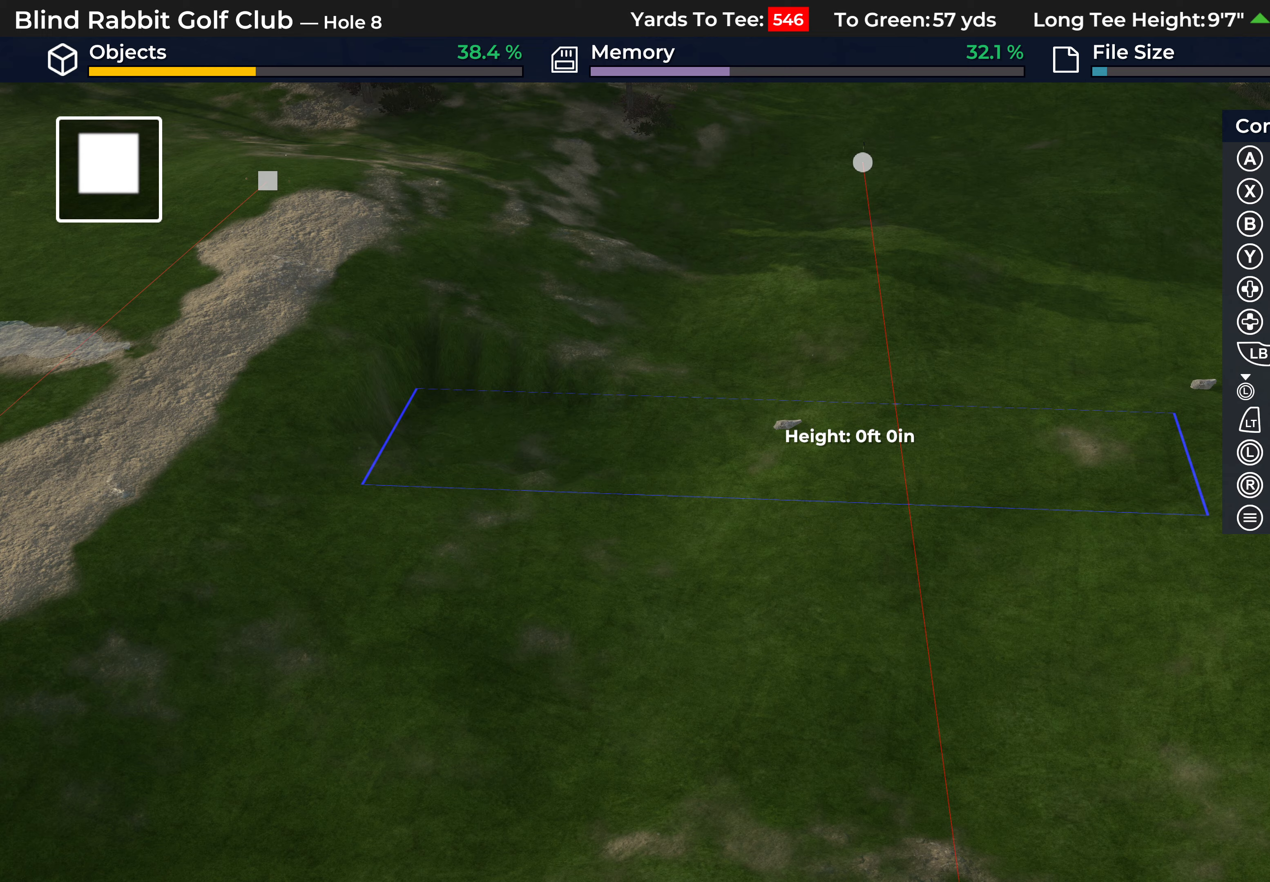
{"buttons": [], "left_stick": "center", "right_stick": "down-left", "events": [[17, "DPAD_RIGHT", "up"], [17, "right_stick", "down"], [167, "DPAD_RIGHT", "down"], [300, "right_stick", "down-left"], [483, "DPAD_RIGHT", "up"]]}
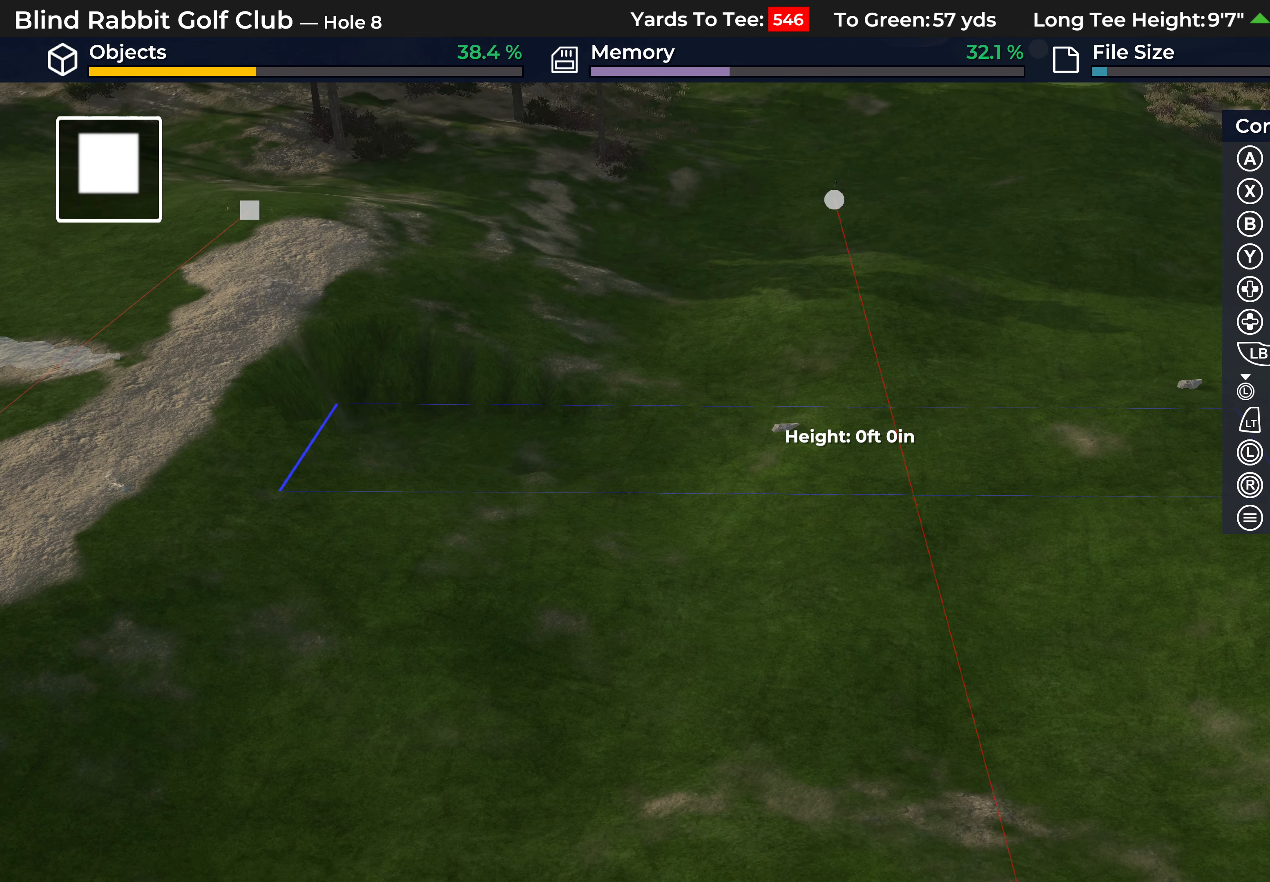
{"buttons": ["DPAD_RIGHT"], "left_stick": "center", "right_stick": "left", "events": [[100, "right_stick", "center"], [150, "right_stick", "down-left"], [183, "DPAD_RIGHT", "down"], [367, "right_stick", "left"]]}
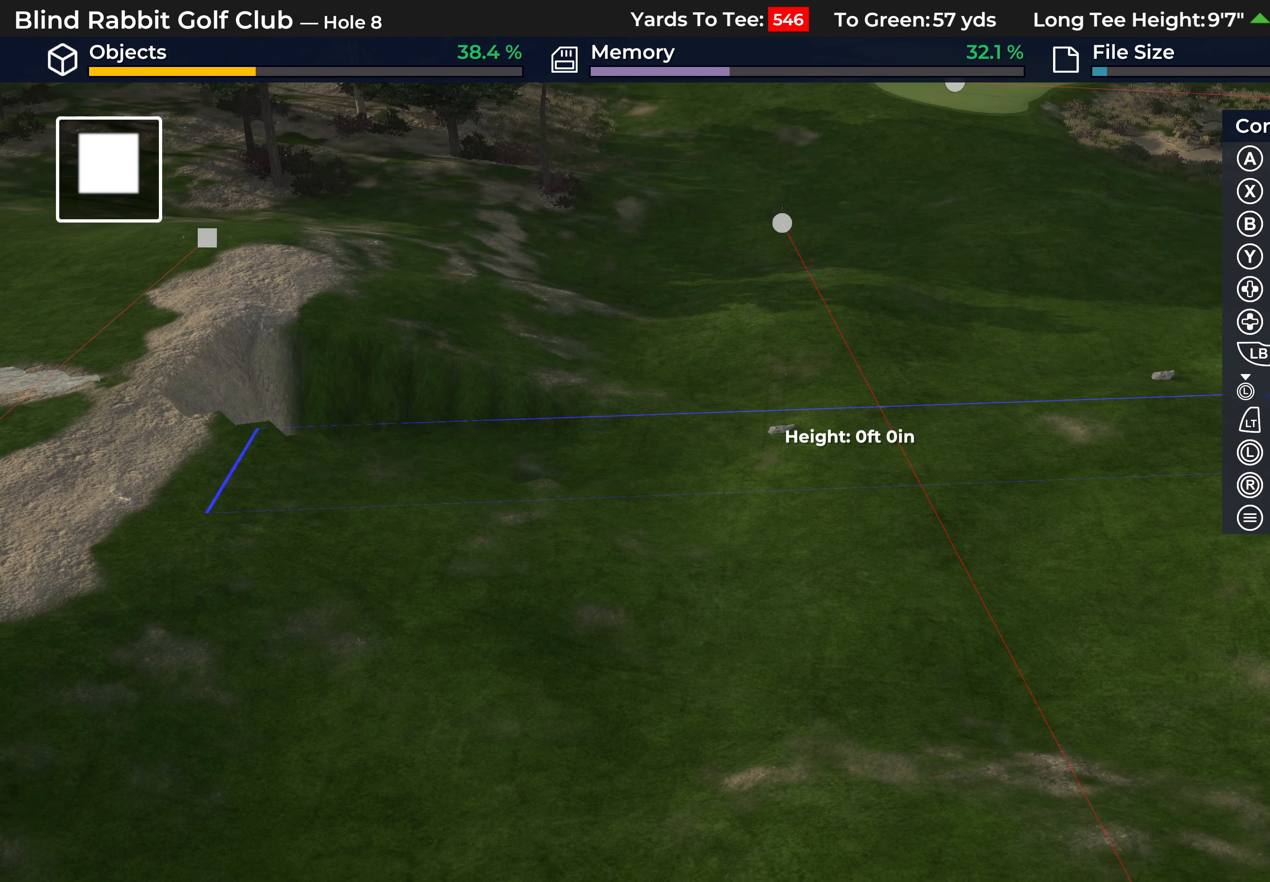
{"buttons": ["DPAD_RIGHT"], "left_stick": "center", "right_stick": "center", "events": [[33, "right_stick", "center"], [83, "DPAD_RIGHT", "up"], [217, "right_stick", "up"], [483, "DPAD_RIGHT", "down"], [500, "right_stick", "center"]]}
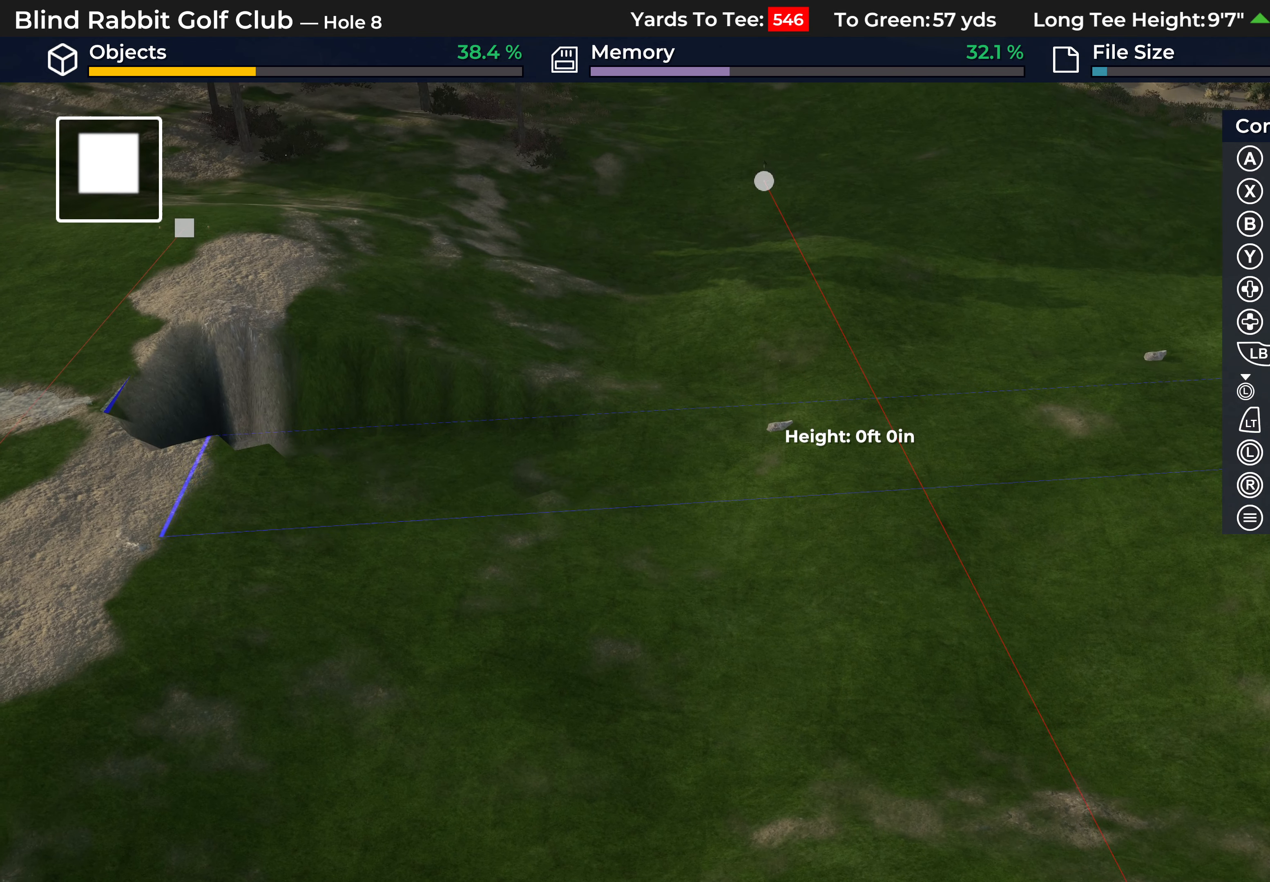
{"buttons": [], "left_stick": "center", "right_stick": "up", "events": [[67, "DPAD_RIGHT", "up"], [450, "right_stick", "up"]]}
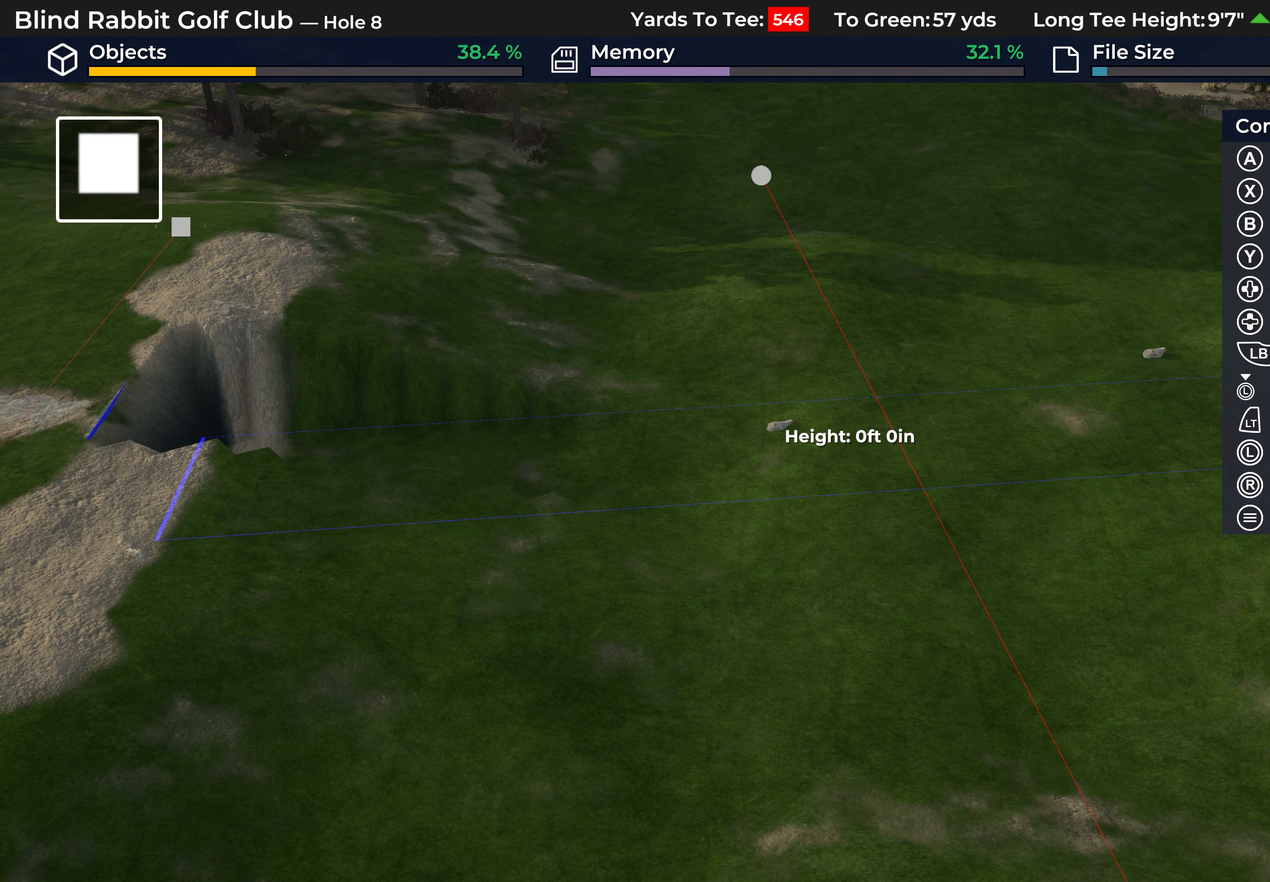
{"buttons": [], "left_stick": "center", "right_stick": "center", "events": [[233, "right_stick", "center"]]}
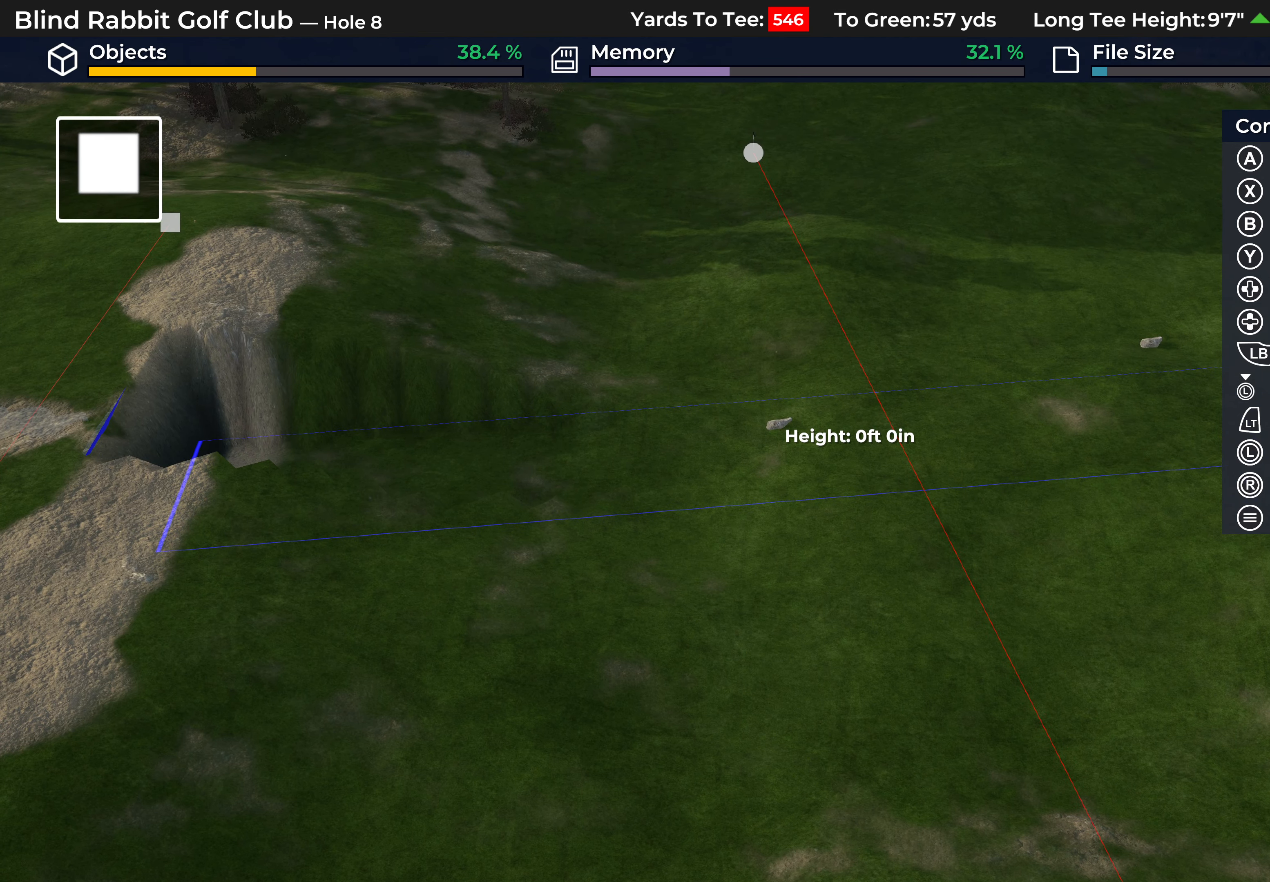
{"buttons": [], "left_stick": "center", "right_stick": "center", "events": []}
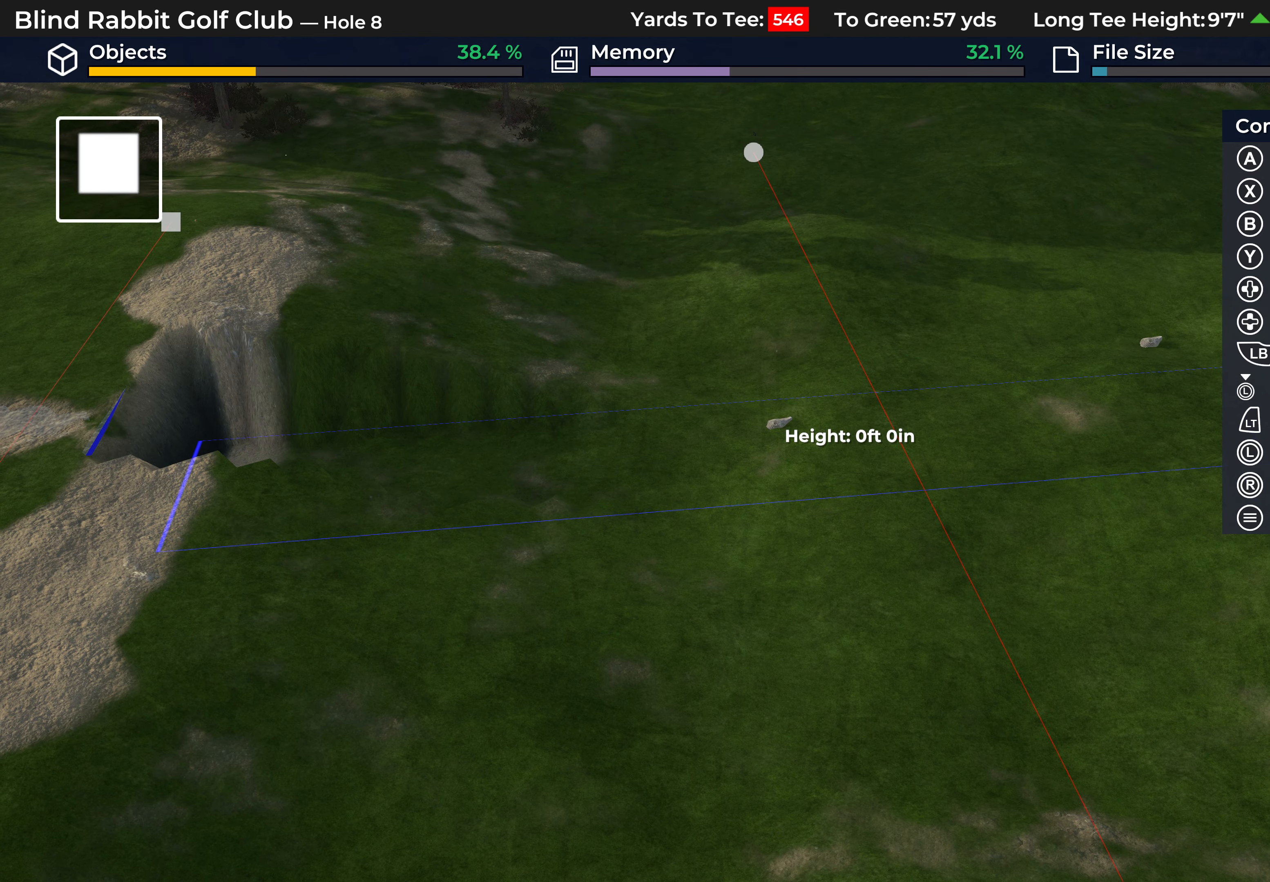
{"buttons": [], "left_stick": "center", "right_stick": "center", "events": []}
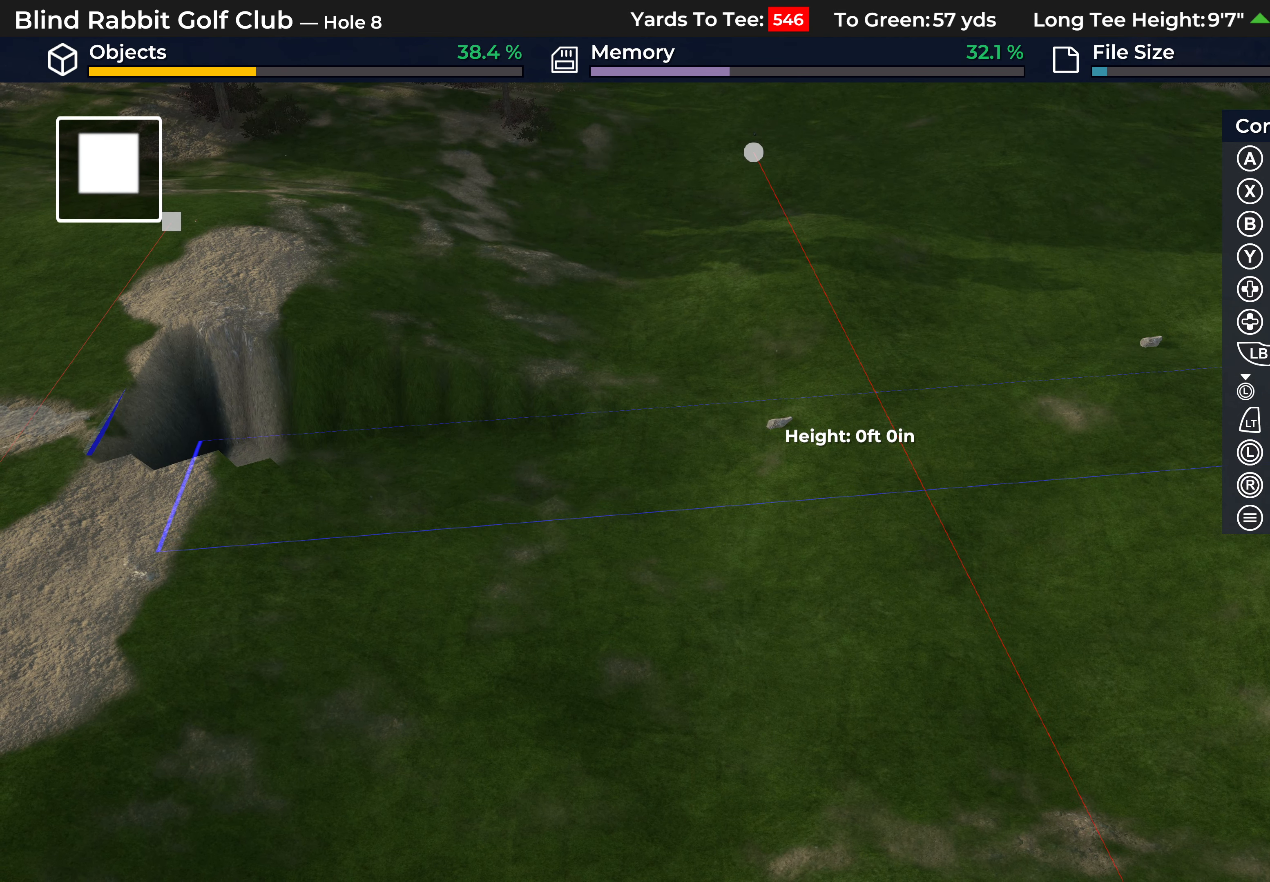
{"buttons": [], "left_stick": "center", "right_stick": "right", "events": [[67, "right_stick", "right"]]}
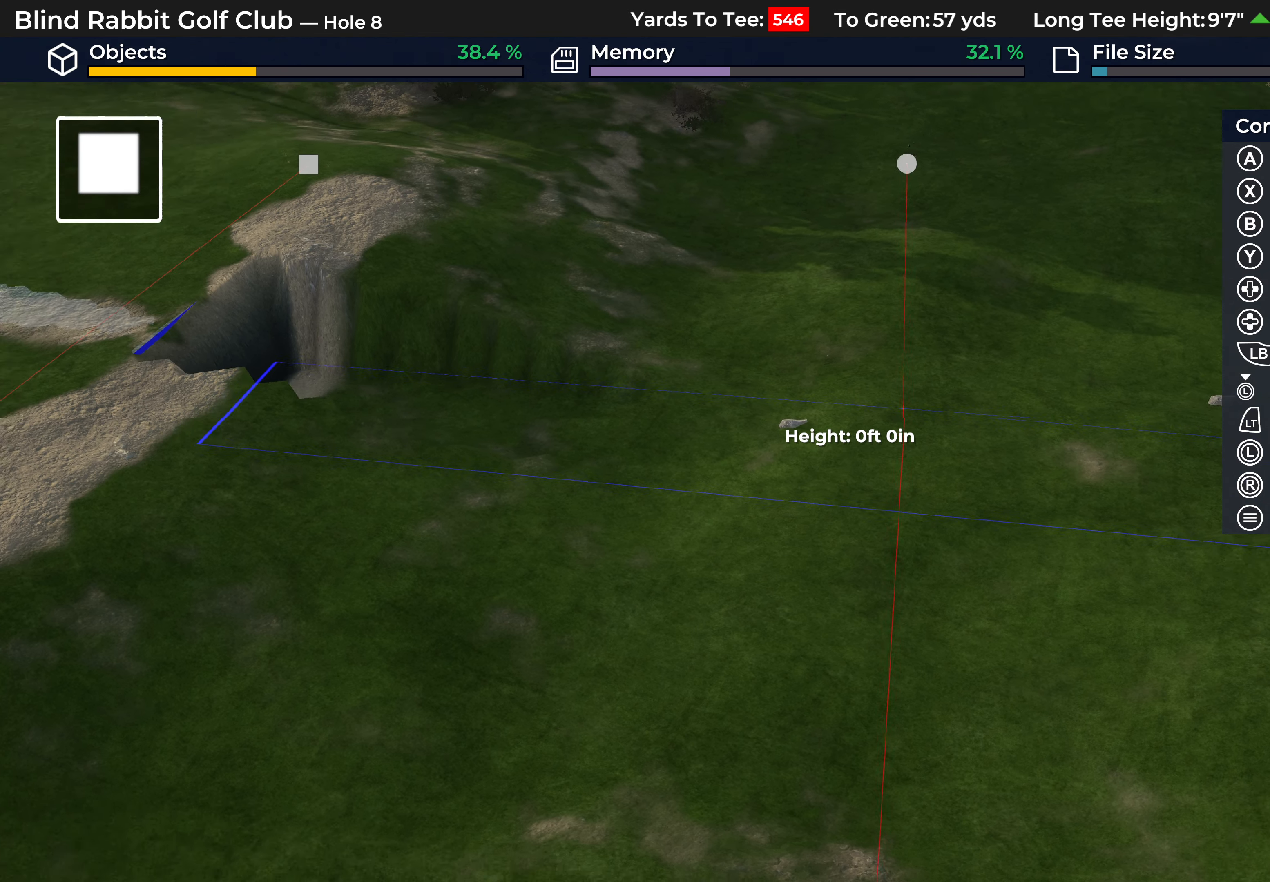
{"buttons": [], "left_stick": "center", "right_stick": "right", "events": []}
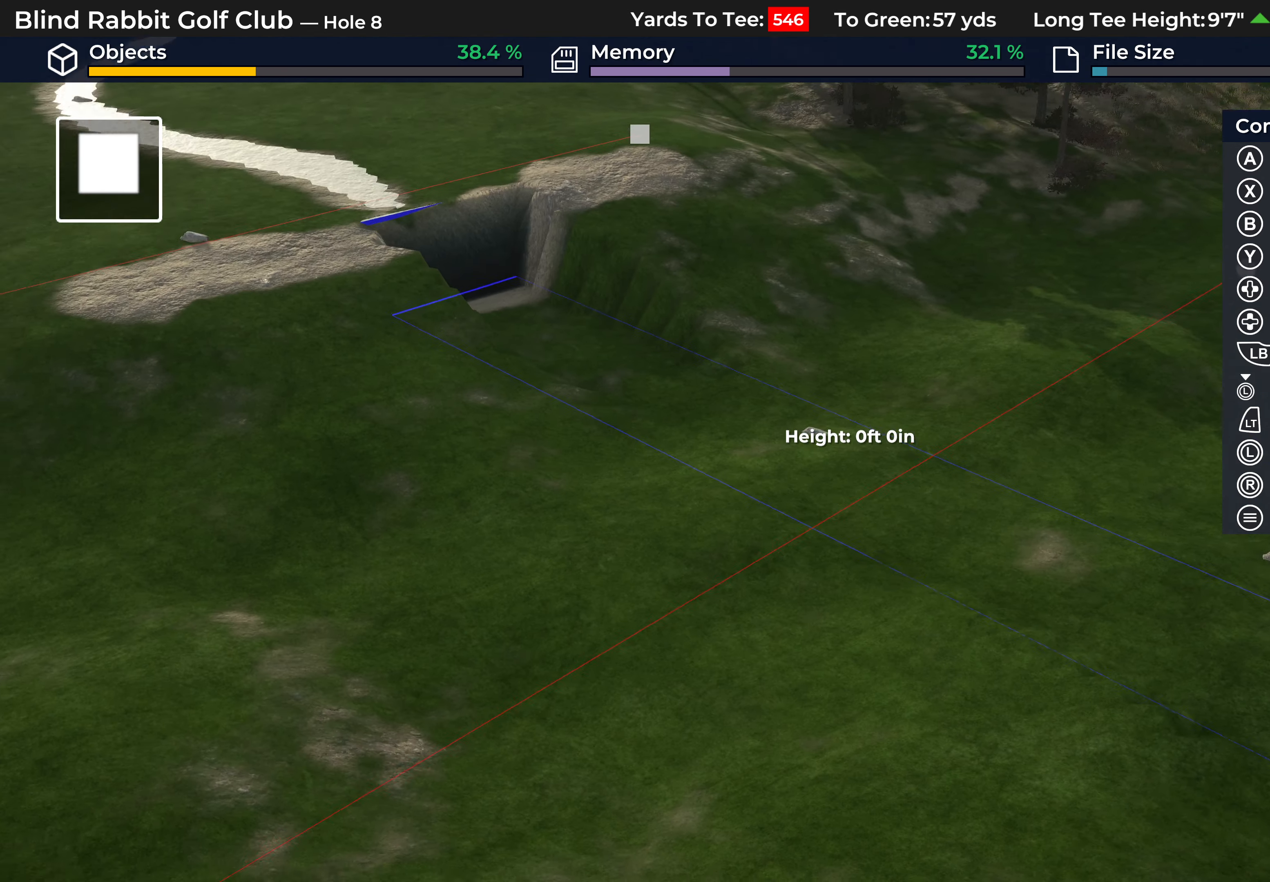
{"buttons": [], "left_stick": "center", "right_stick": "down-right", "events": [[433, "right_stick", "down-right"]]}